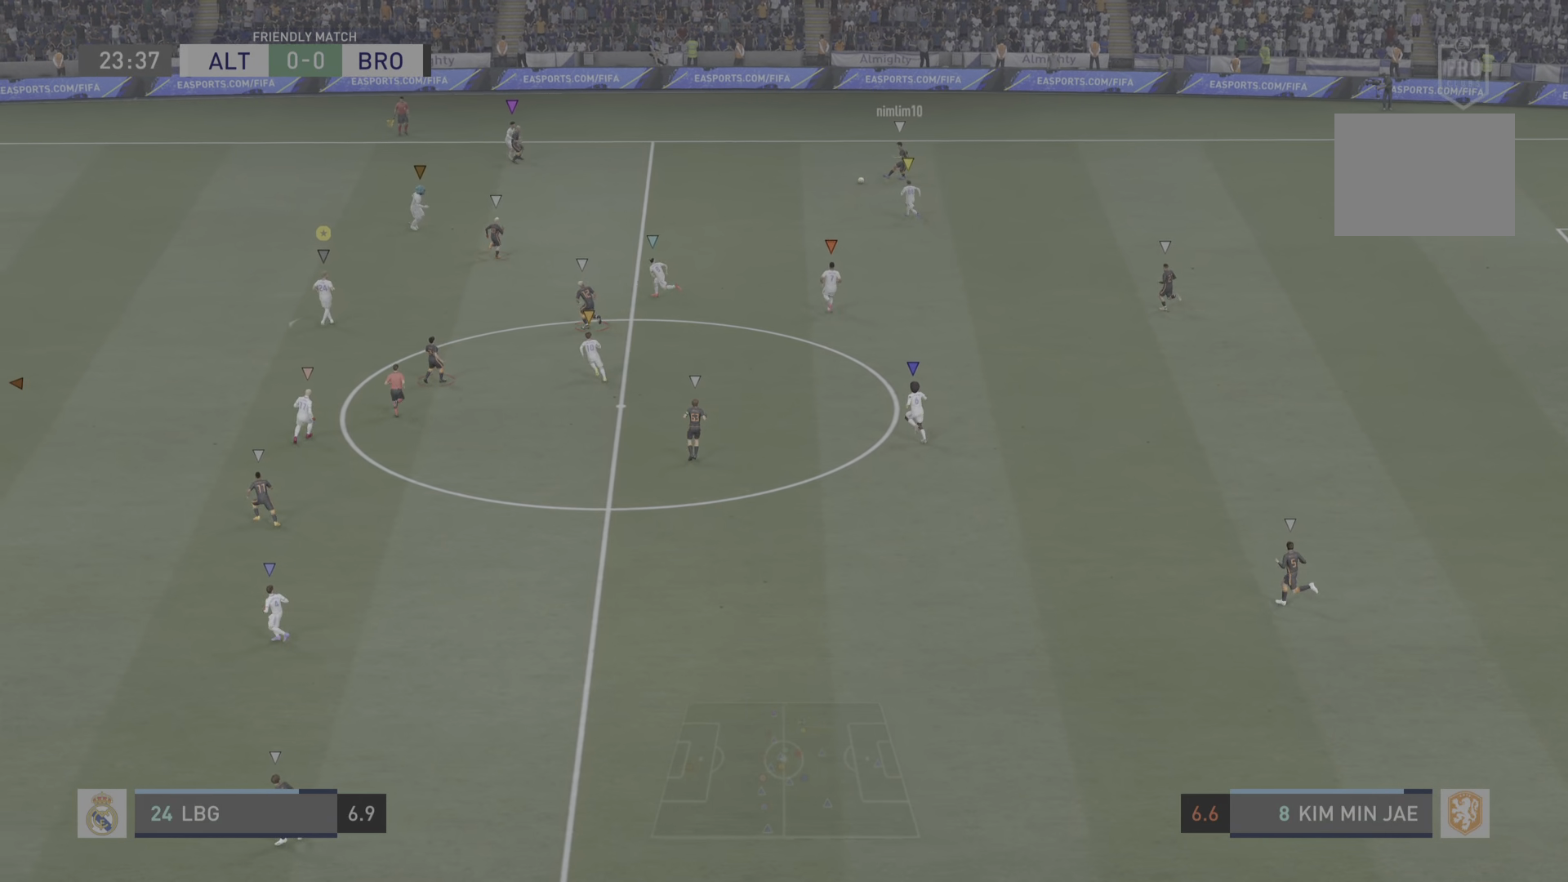
Gameplay with a controller (PlayStation layout); each line is a JSON object with the inputs held at the frame after it. "events" lists button and stick changes between this image and that frame as [ms after this image, input, new state], when the widget could be followed in between. Not read: L3 R3.
{"buttons": ["L2"], "left_stick": "center", "right_stick": "center", "events": [[317, "left_stick", "center"], [417, "left_stick", "down"], [484, "left_stick", "center"]]}
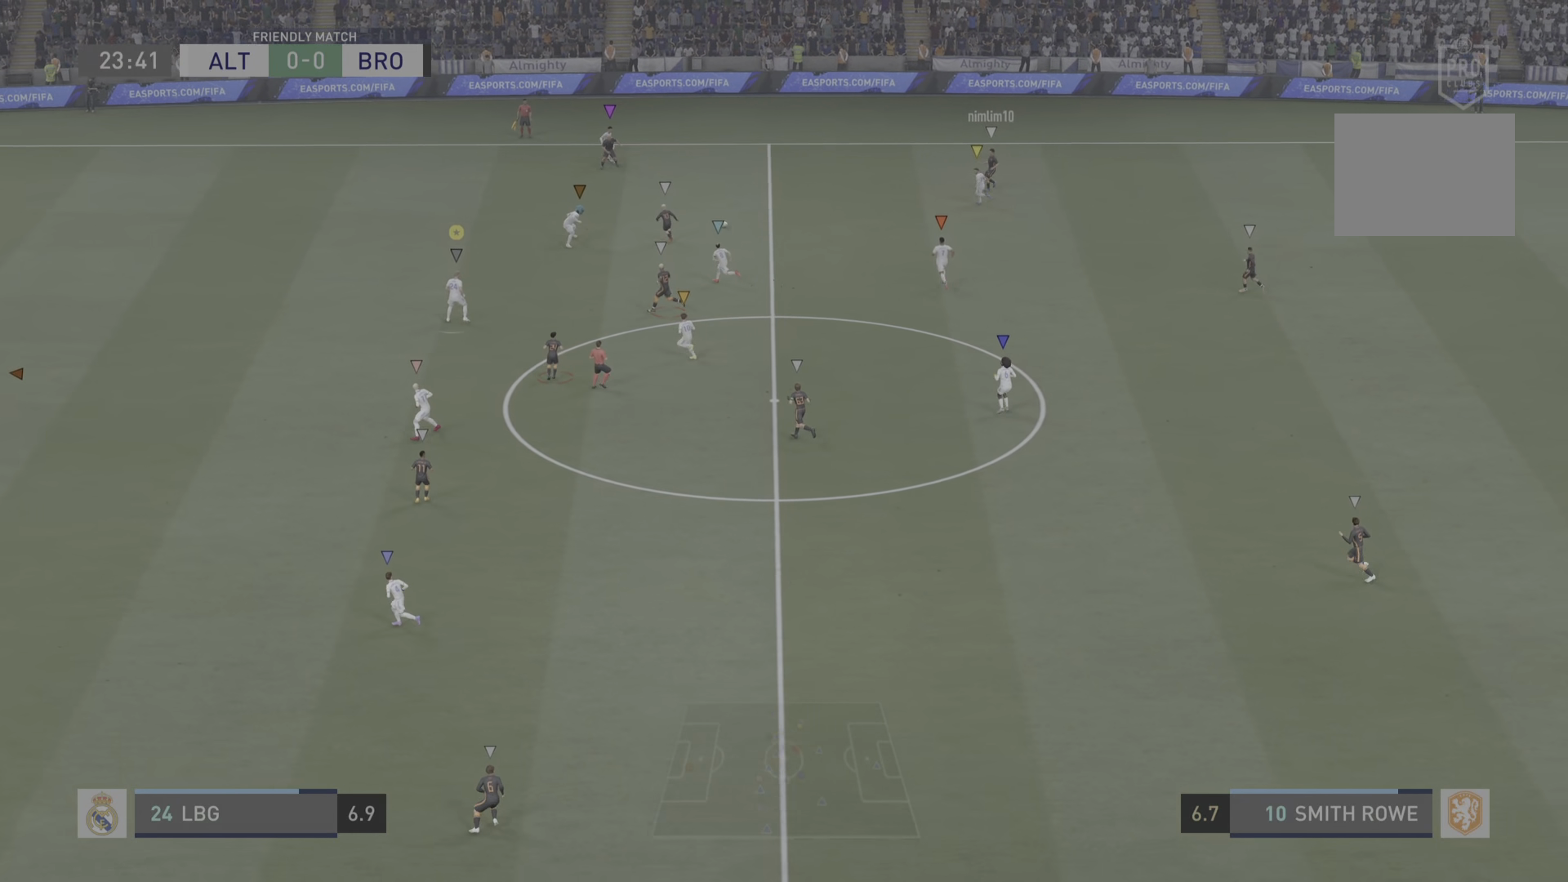
{"buttons": ["L2", "R2"], "left_stick": "down-left", "right_stick": "center", "events": [[167, "left_stick", "down"], [301, "left_stick", "down-left"], [384, "R2", "down"]]}
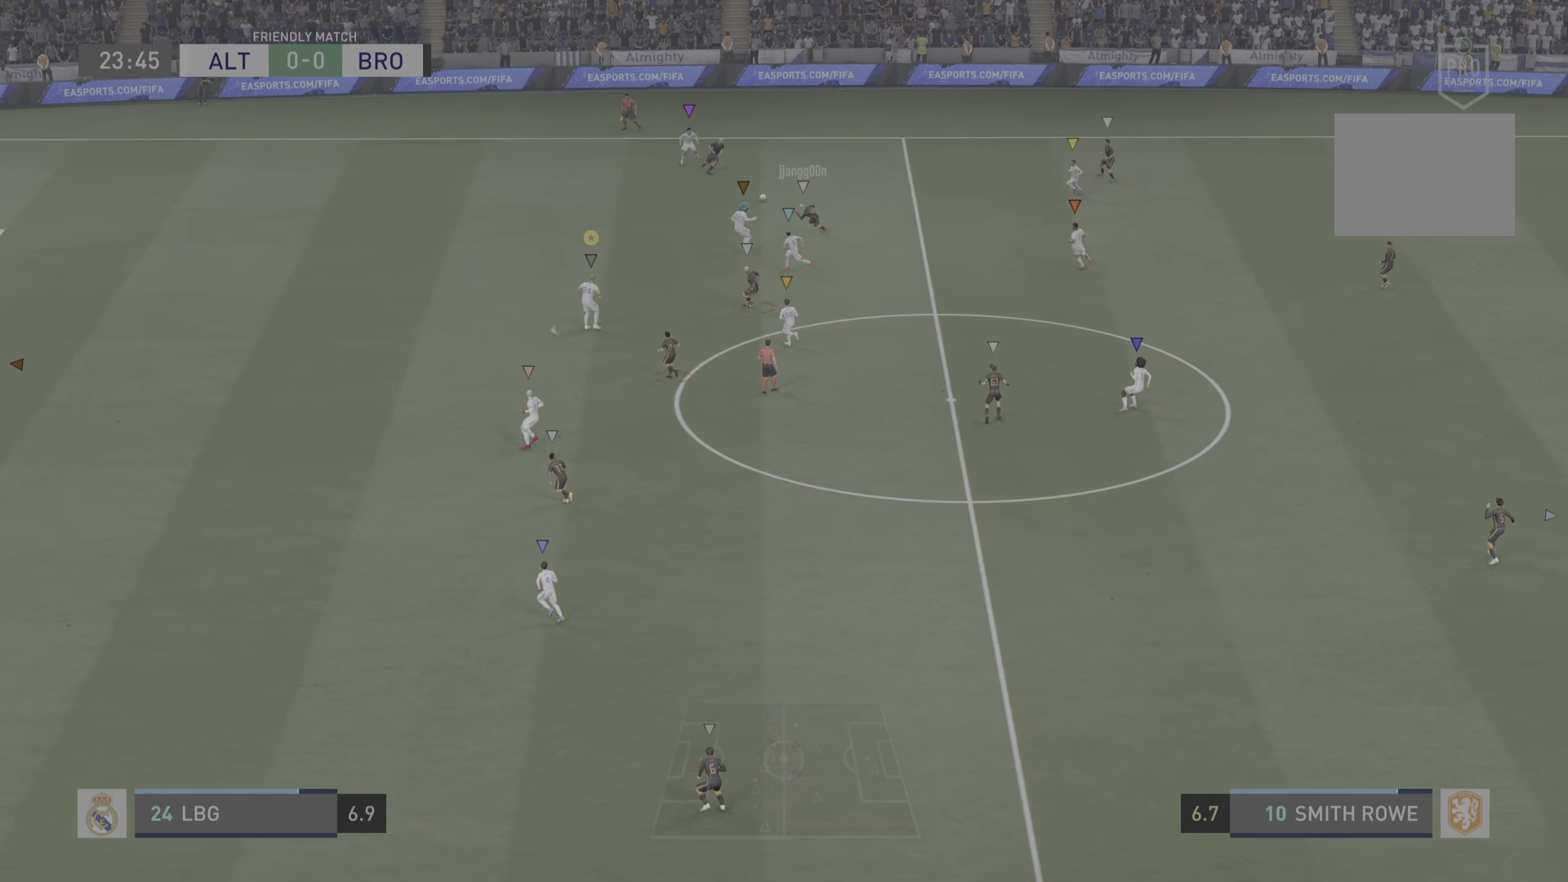
{"buttons": ["L2", "R2"], "left_stick": "center", "right_stick": "center"}
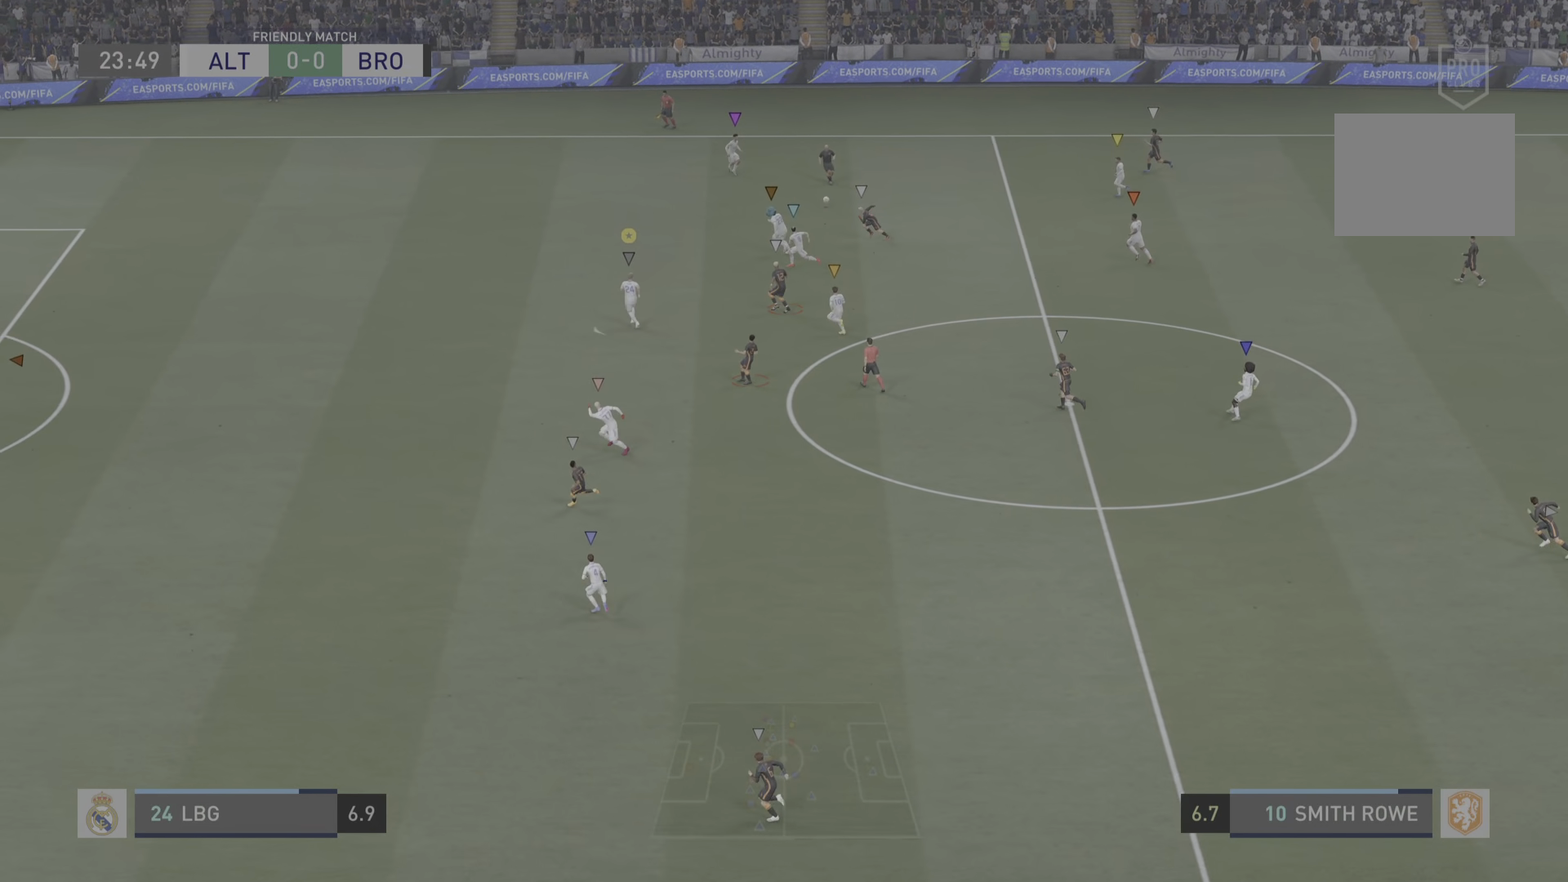
{"buttons": ["L2"], "left_stick": "center", "right_stick": "center", "events": [[50, "R2", "up"], [134, "left_stick", "down-left"], [301, "left_stick", "center"]]}
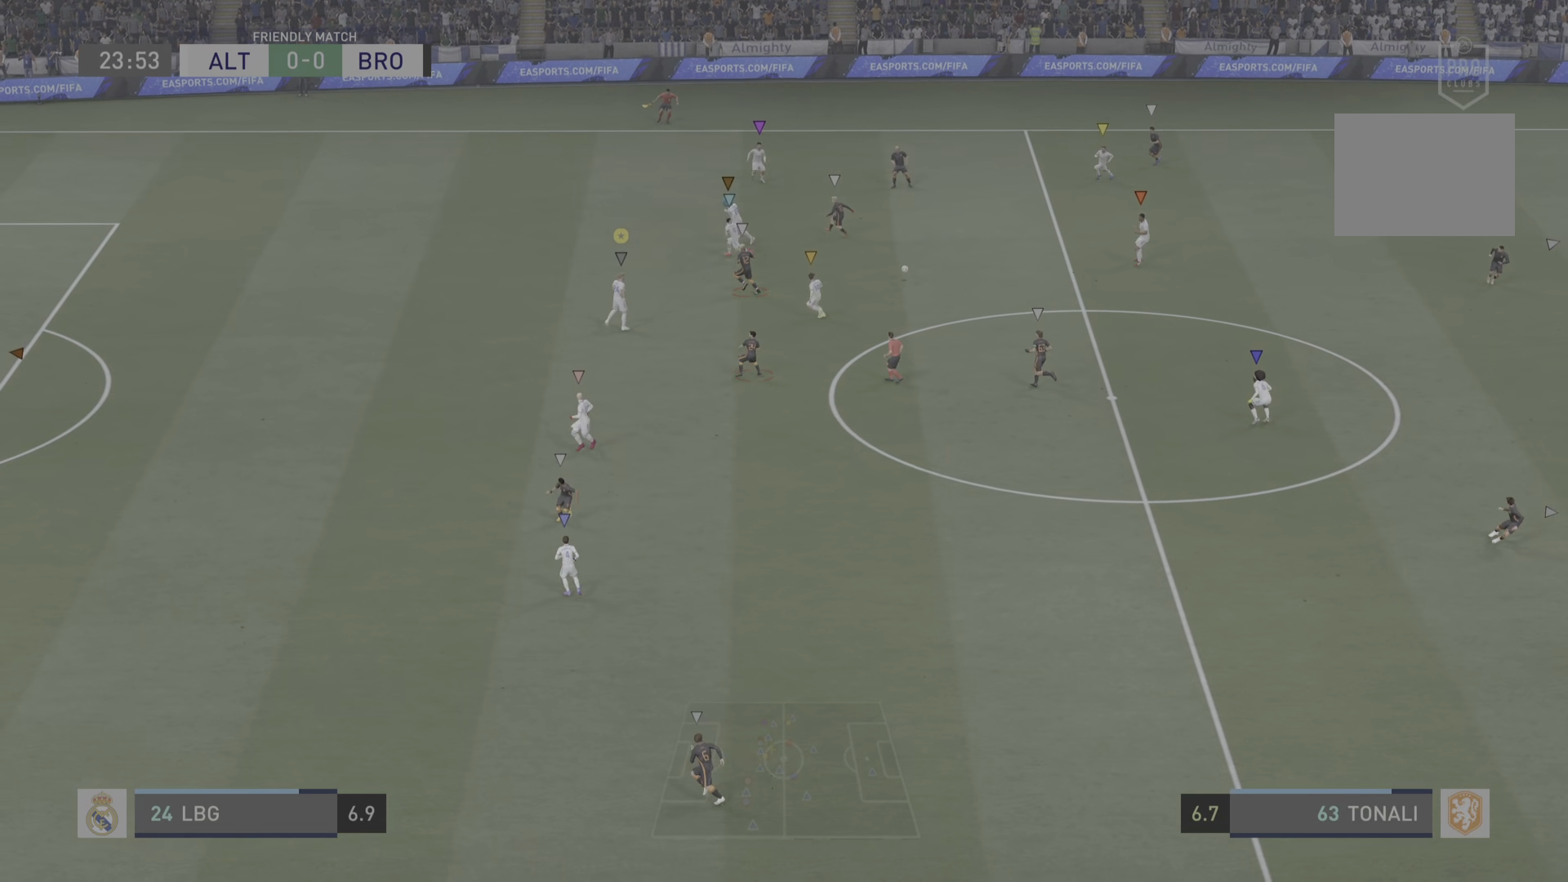
{"buttons": ["L2", "R2"], "left_stick": "down-left", "right_stick": "center", "events": [[100, "left_stick", "left"], [284, "left_stick", "down-left"], [484, "R2", "down"]]}
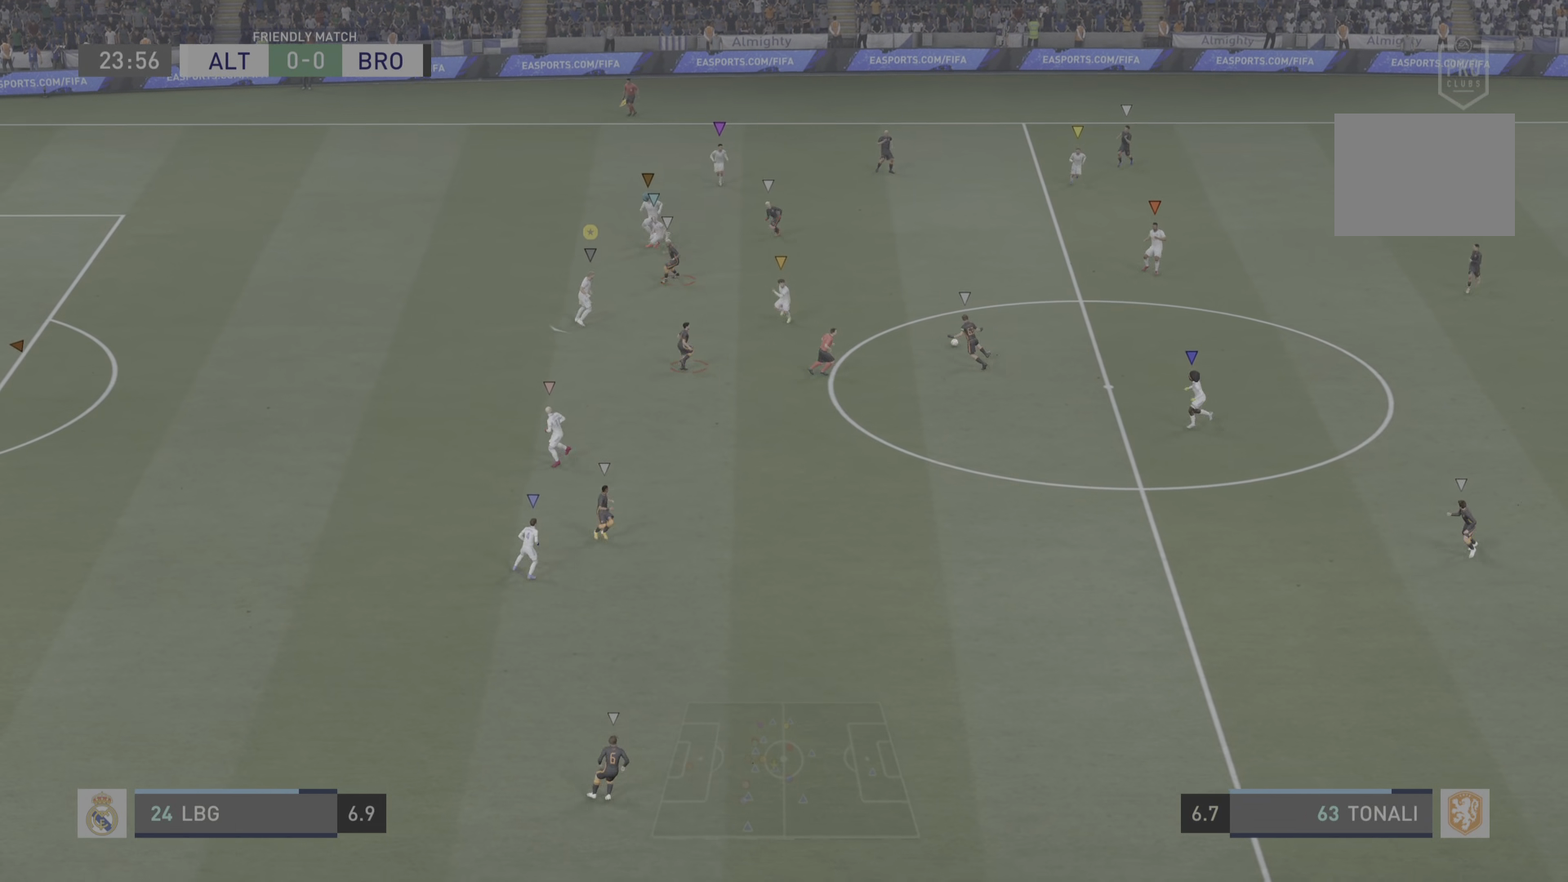
{"buttons": ["R2"], "left_stick": "down-left", "right_stick": "center", "events": [[16, "L2", "up"], [233, "L2", "down"], [450, "L2", "up"]]}
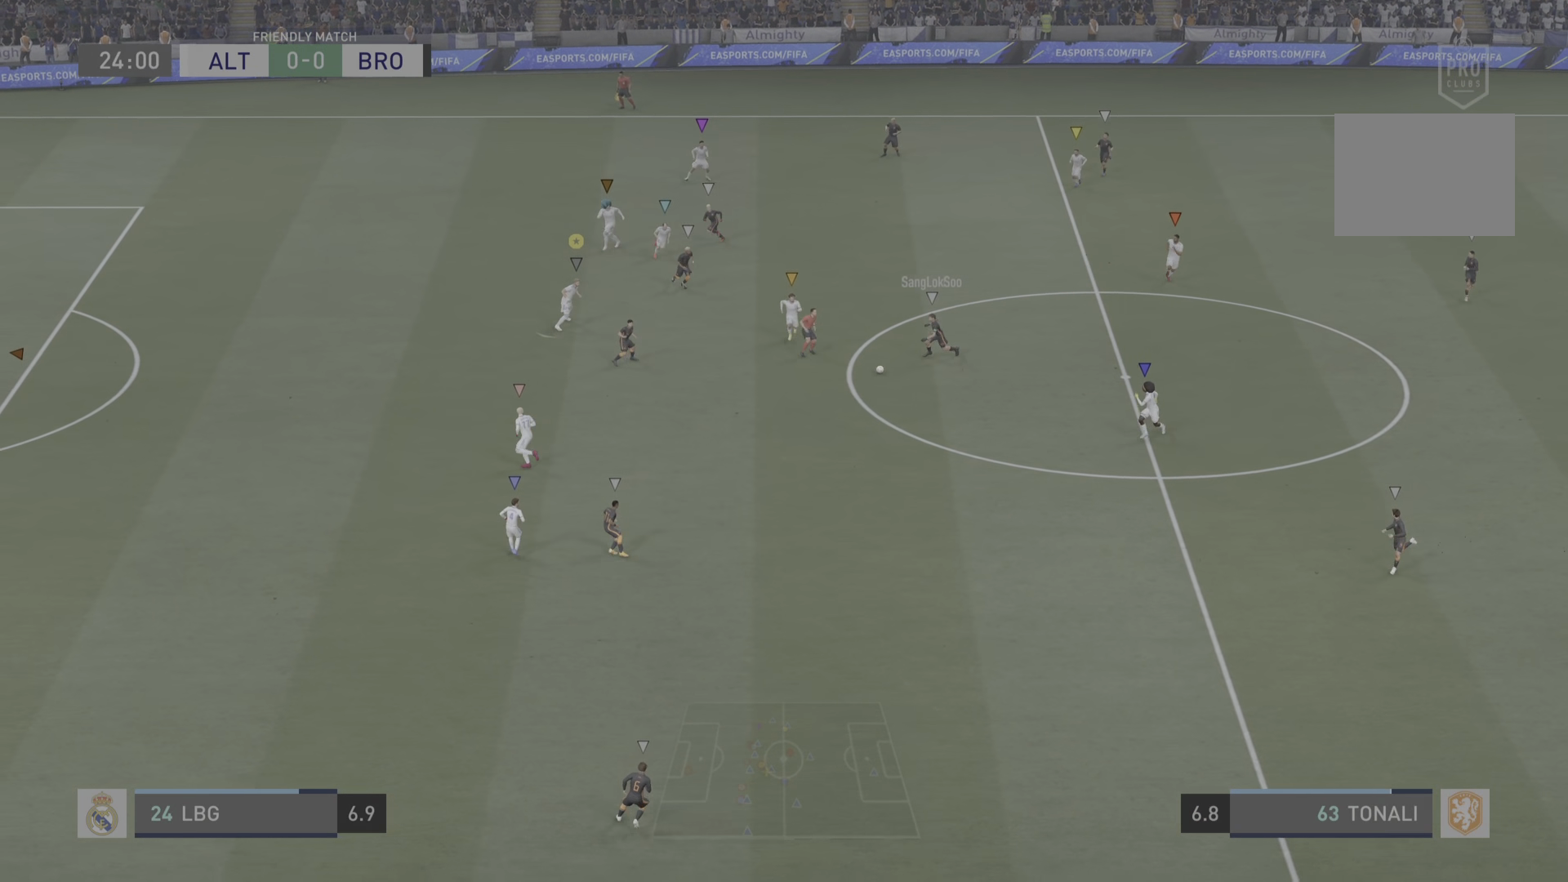
{"buttons": ["R2"], "left_stick": "down-left", "right_stick": "center", "events": []}
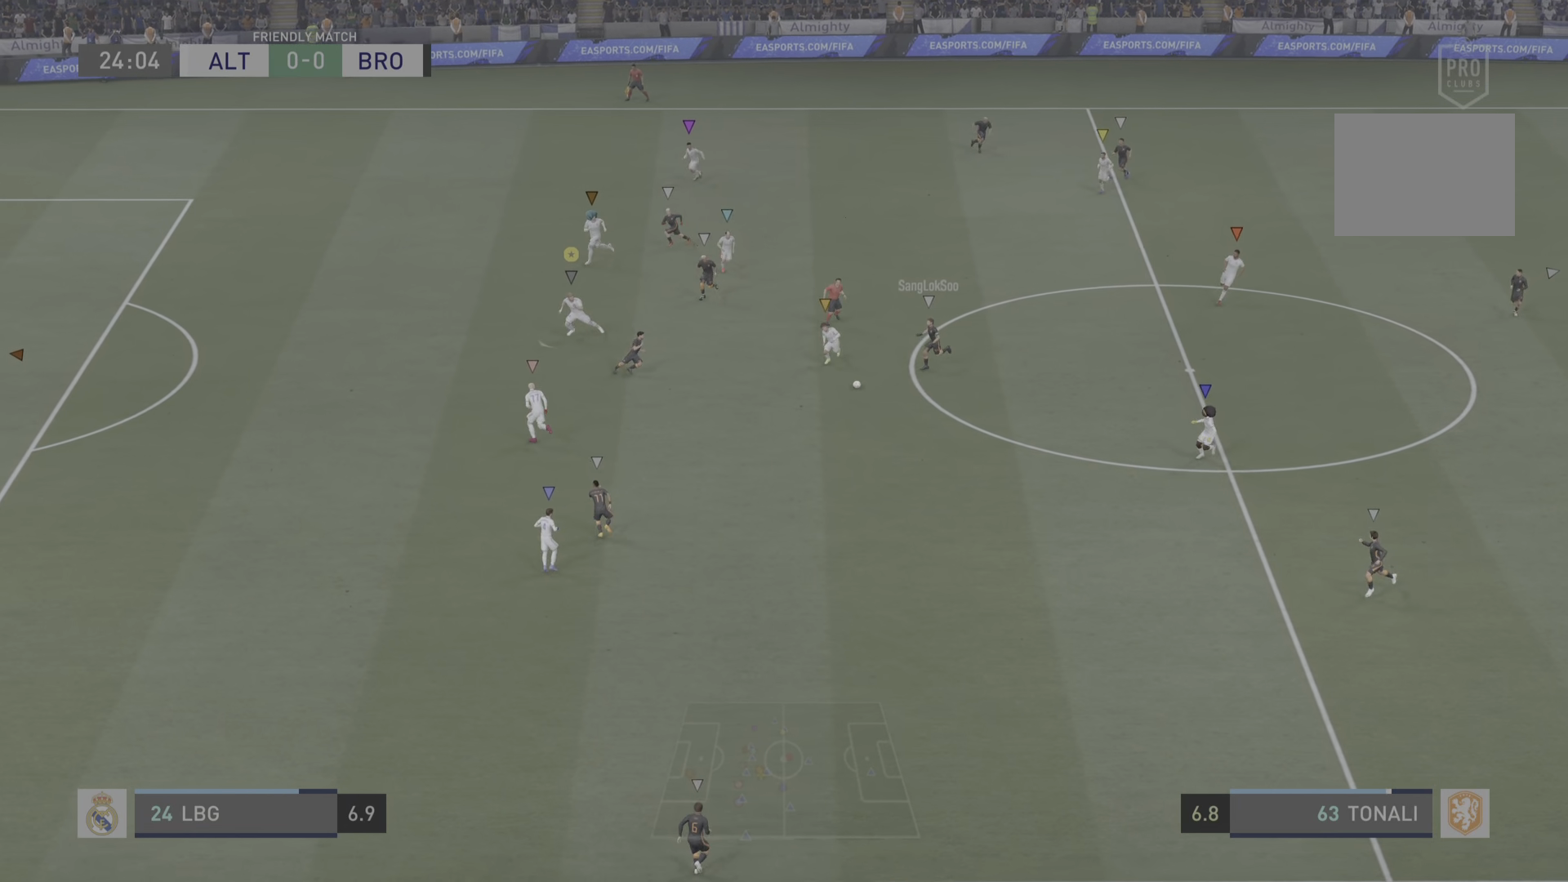
{"buttons": ["R2"], "left_stick": "center", "right_stick": "center", "events": [[33, "left_stick", "center"], [367, "left_stick", "down-left"], [467, "left_stick", "center"]]}